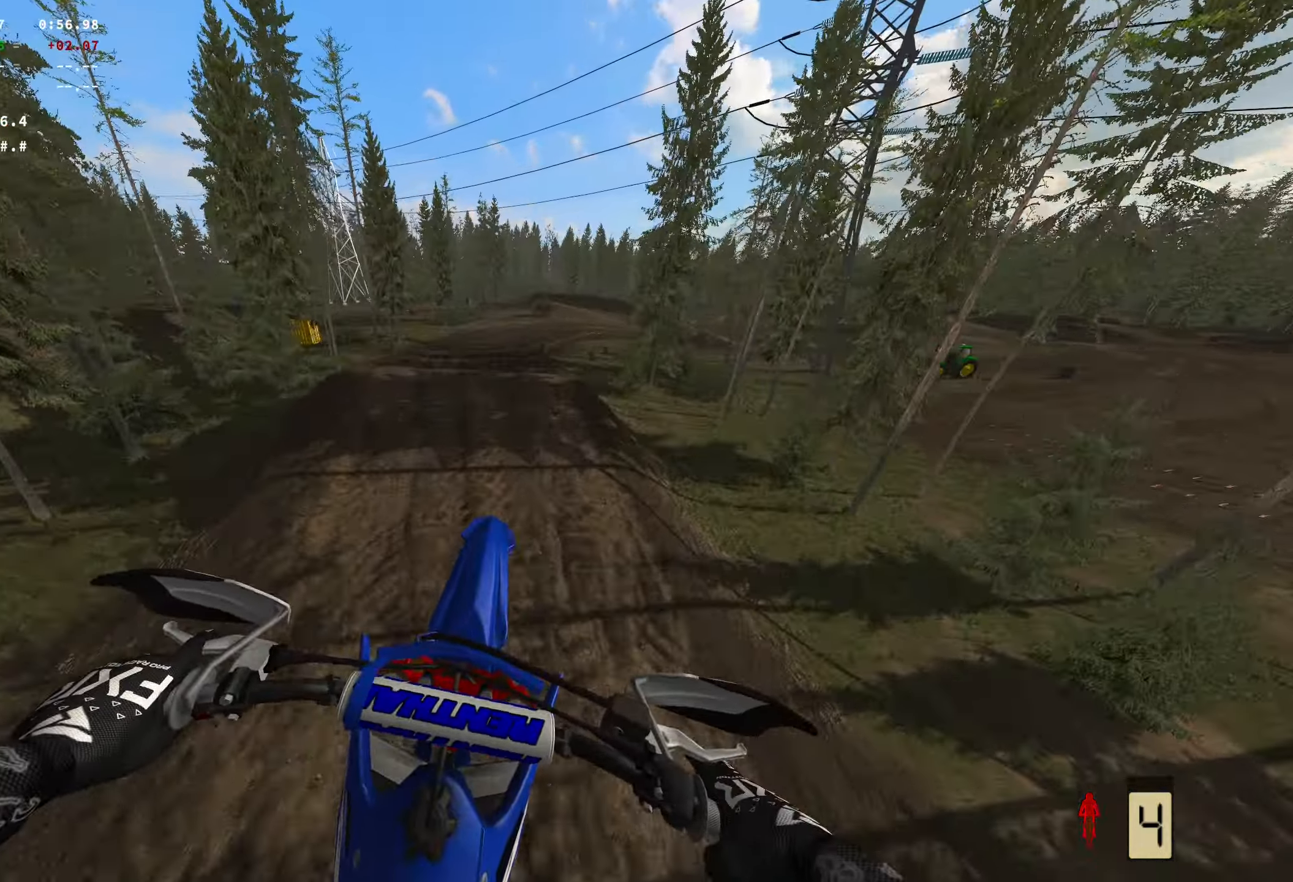
Gameplay with a controller (Xbox layout); each line is a JSON object with the inputs held at the frame after it. "events" lists button and stick changes between this image and that frame as [ms after this image, input, new state], when the widget could be followed in between.
{"buttons": ["R2"], "left_stick": "center", "right_stick": "center", "events": [[433, "R2", "down"]]}
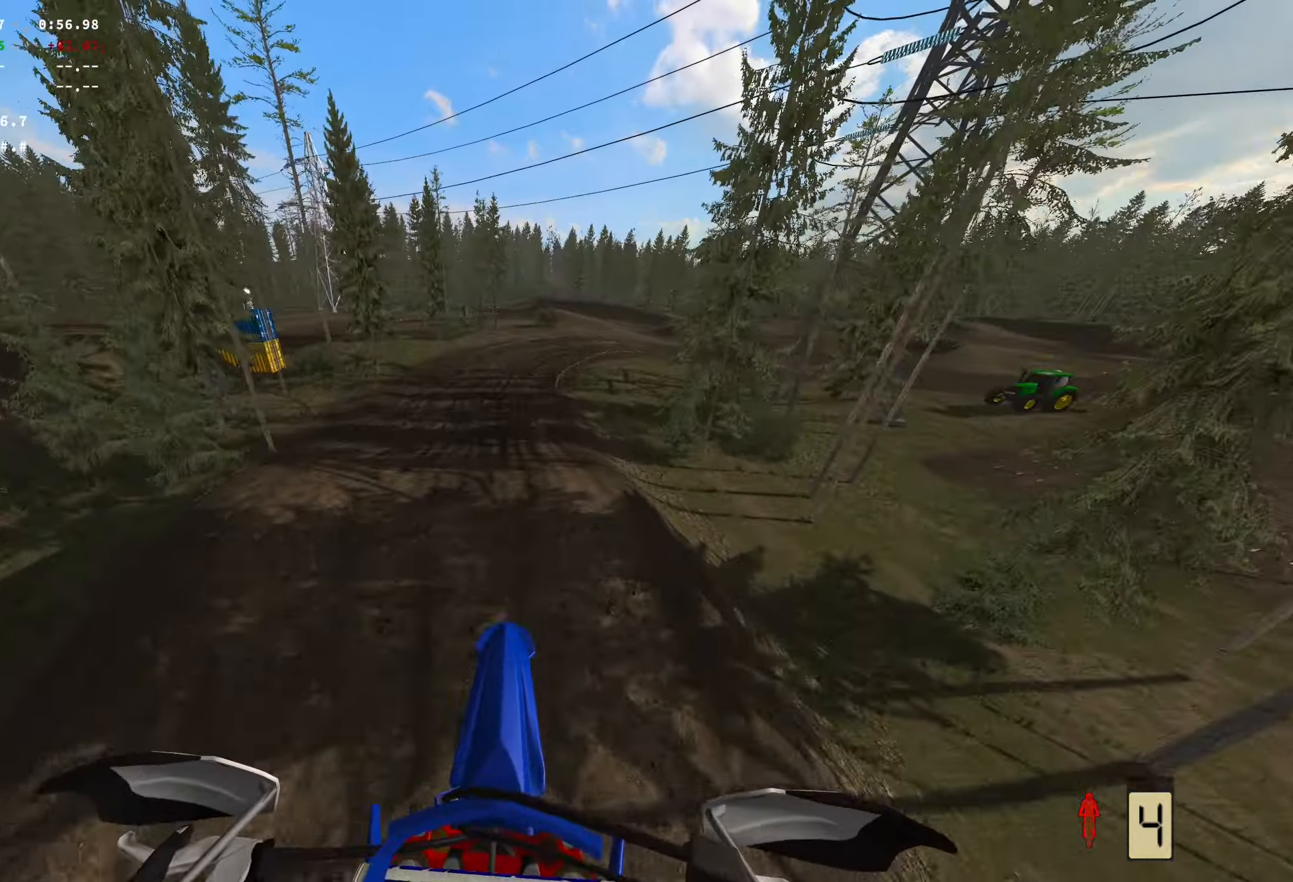
{"buttons": [], "left_stick": "center", "right_stick": "center", "events": [[100, "R2", "up"]]}
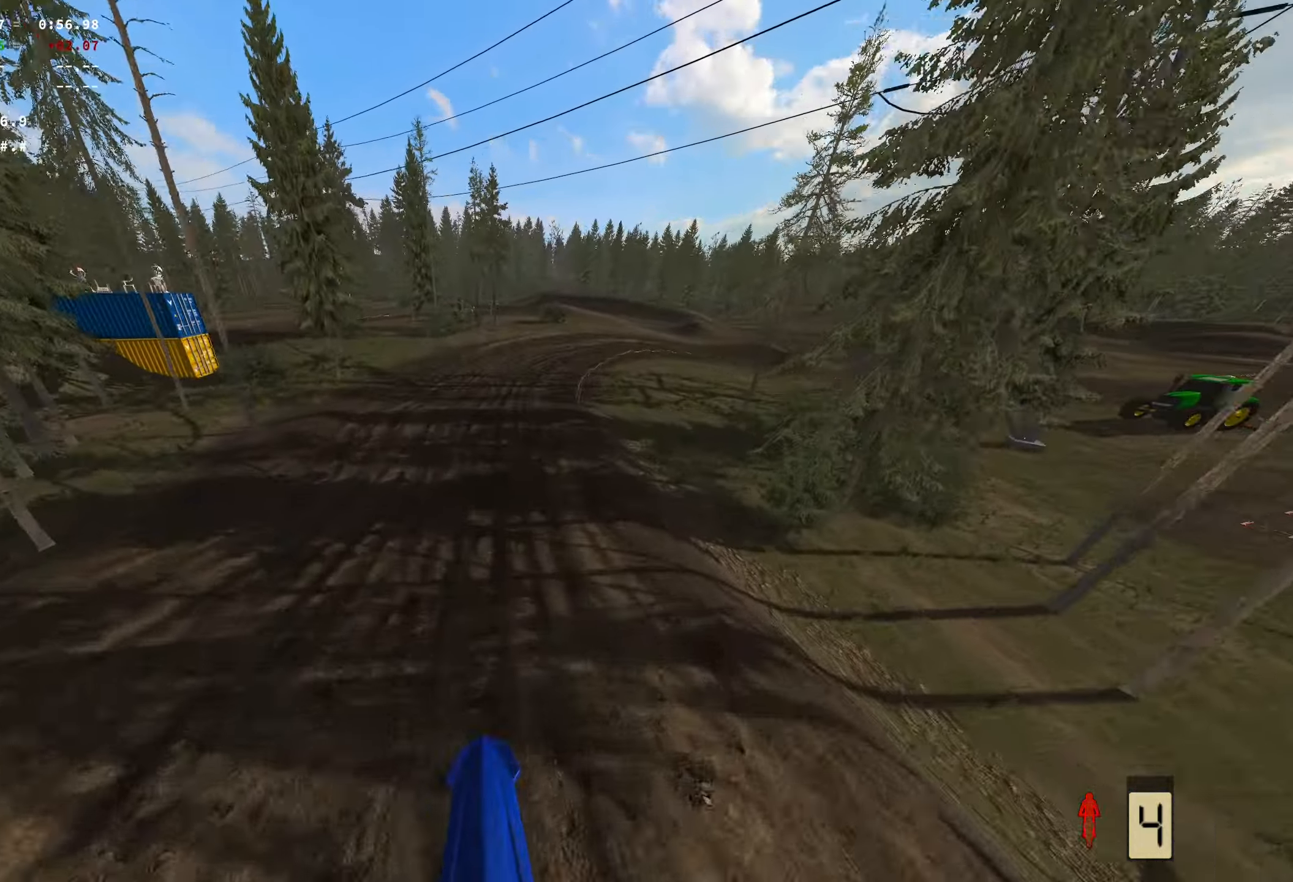
{"buttons": ["R2"], "left_stick": "center", "right_stick": "center", "events": [[183, "R2", "down"]]}
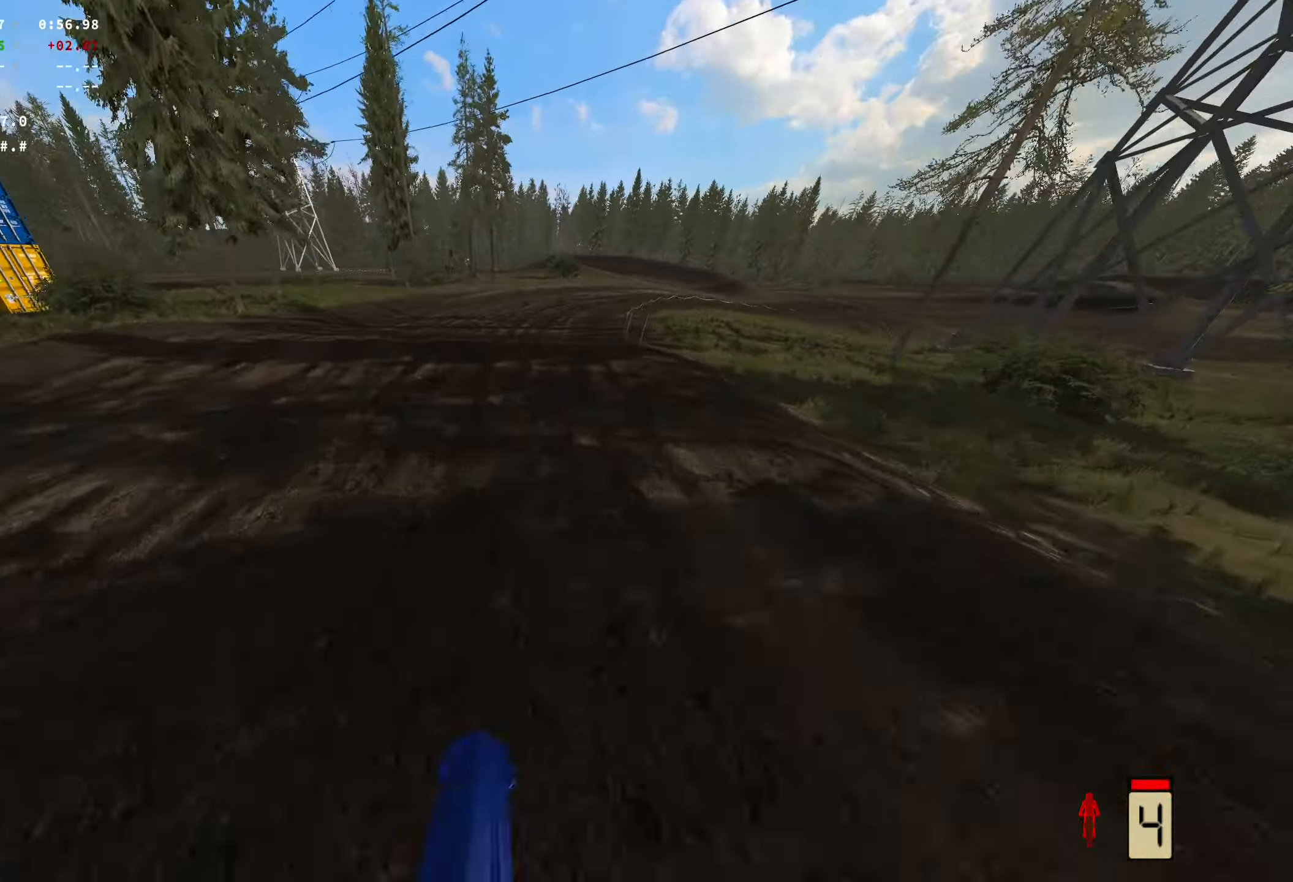
{"buttons": [], "left_stick": "right", "right_stick": "center", "events": [[367, "left_stick", "right"], [484, "R2", "up"]]}
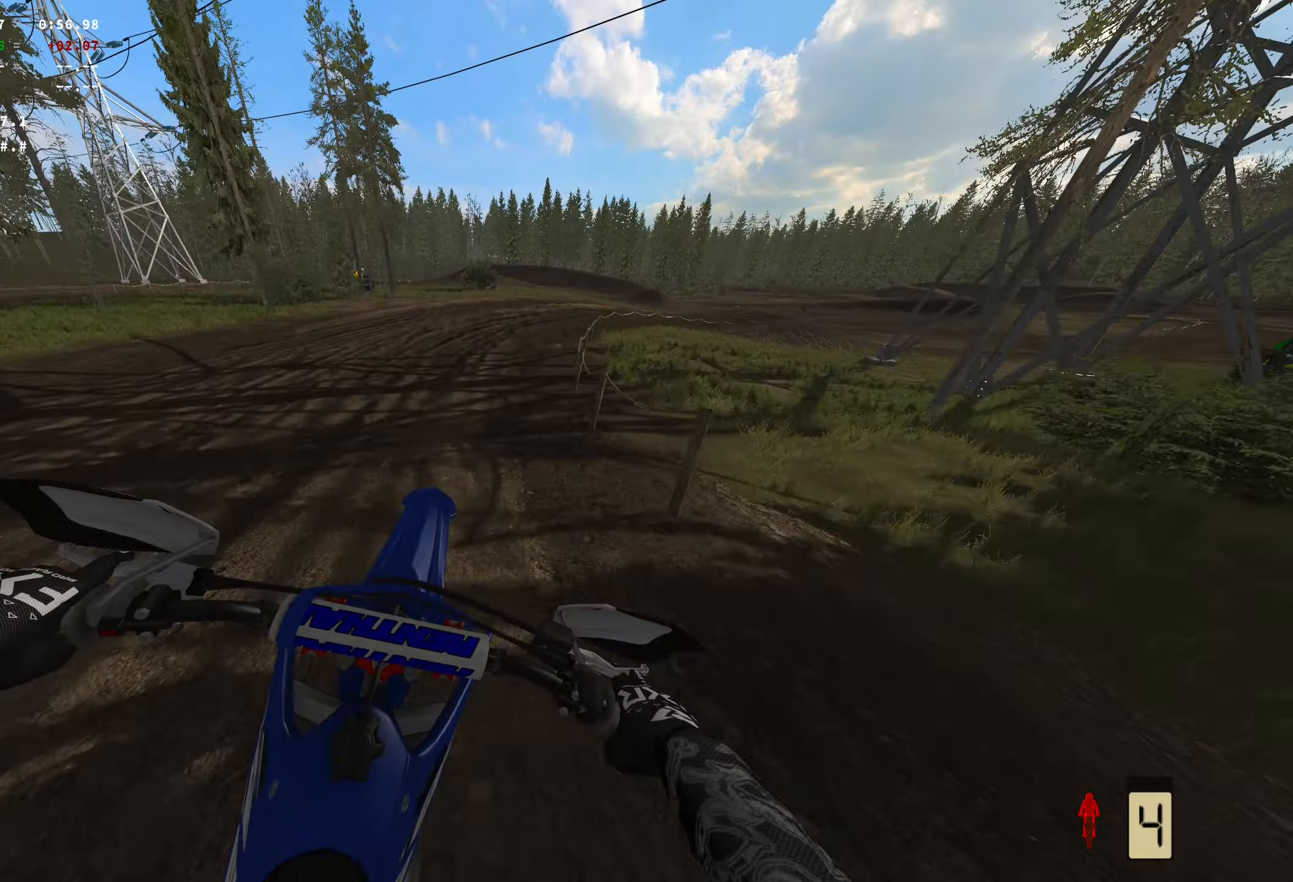
{"buttons": ["R2"], "left_stick": "right", "right_stick": "center", "events": [[217, "R2", "down"]]}
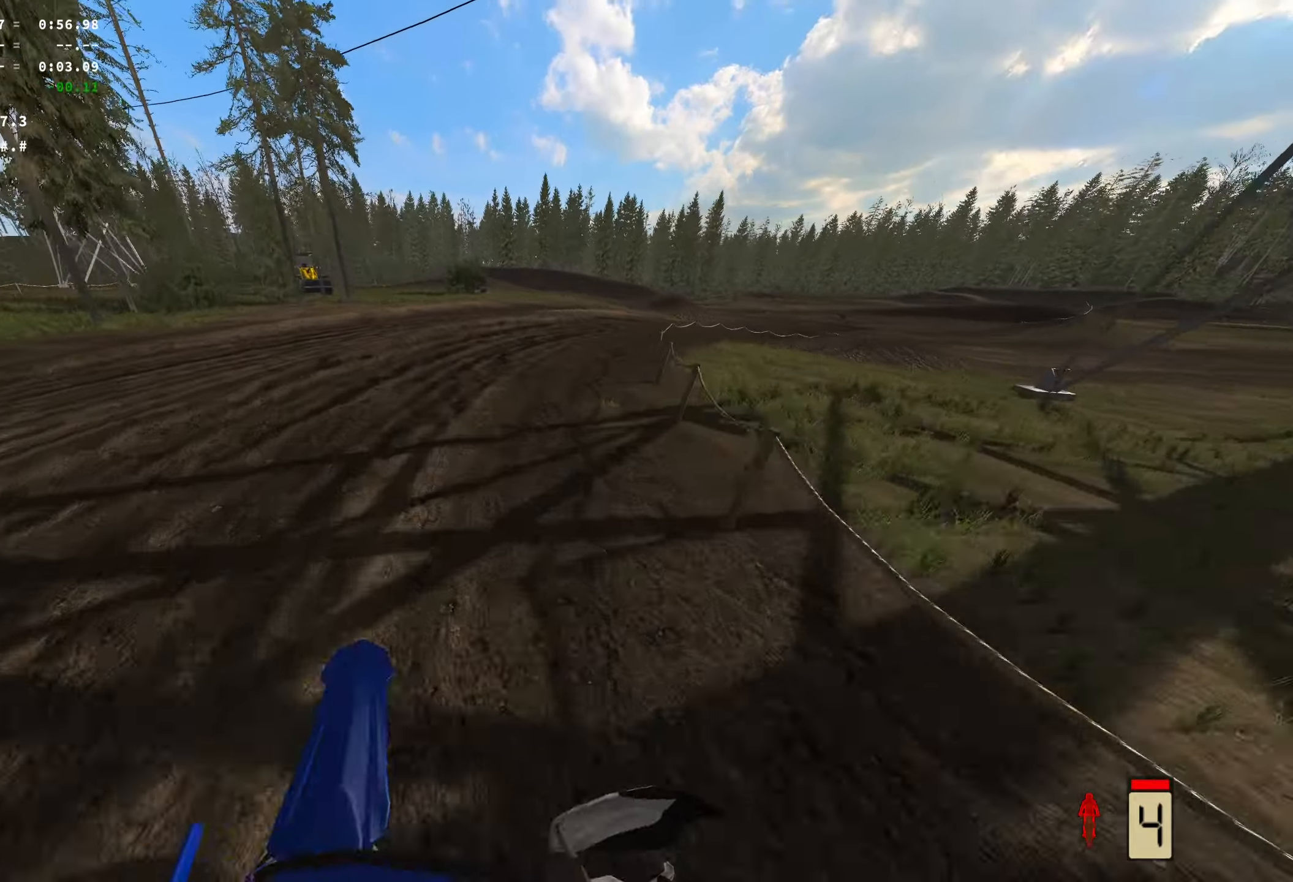
{"buttons": ["R2"], "left_stick": "right", "right_stick": "down-left", "events": [[17, "right_stick", "down-left"]]}
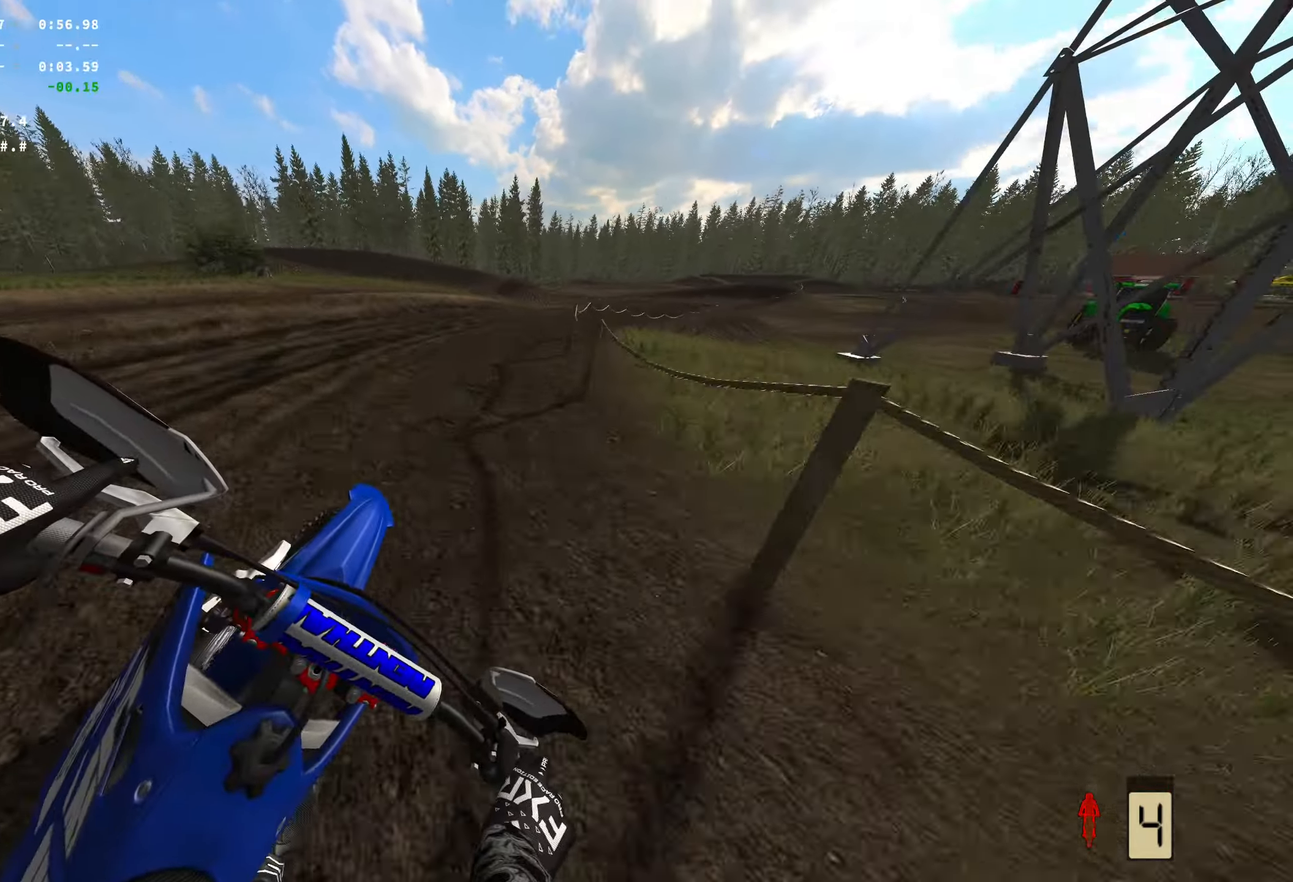
{"buttons": ["R2"], "left_stick": "right", "right_stick": "down-left", "events": []}
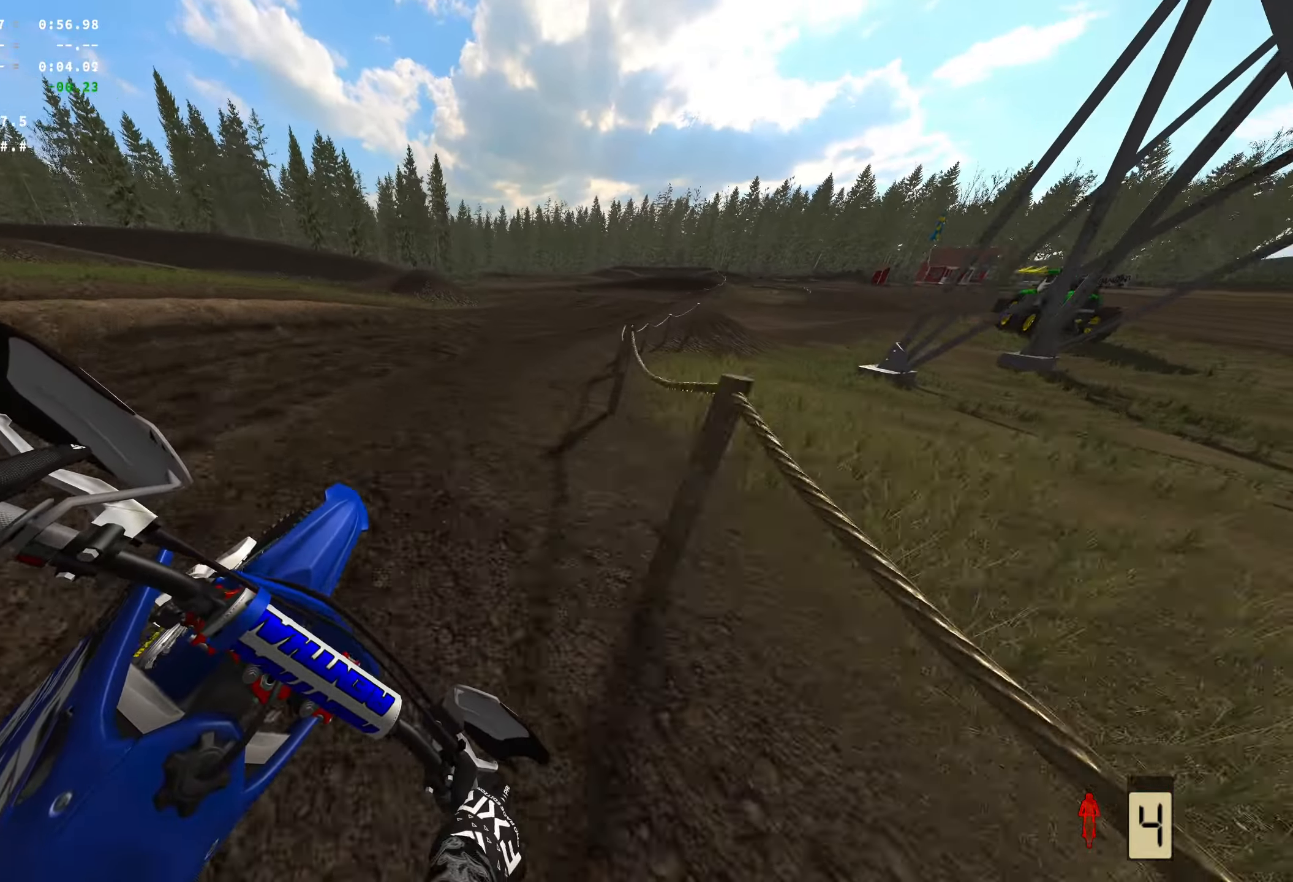
{"buttons": ["R2"], "left_stick": "right", "right_stick": "down-left", "events": []}
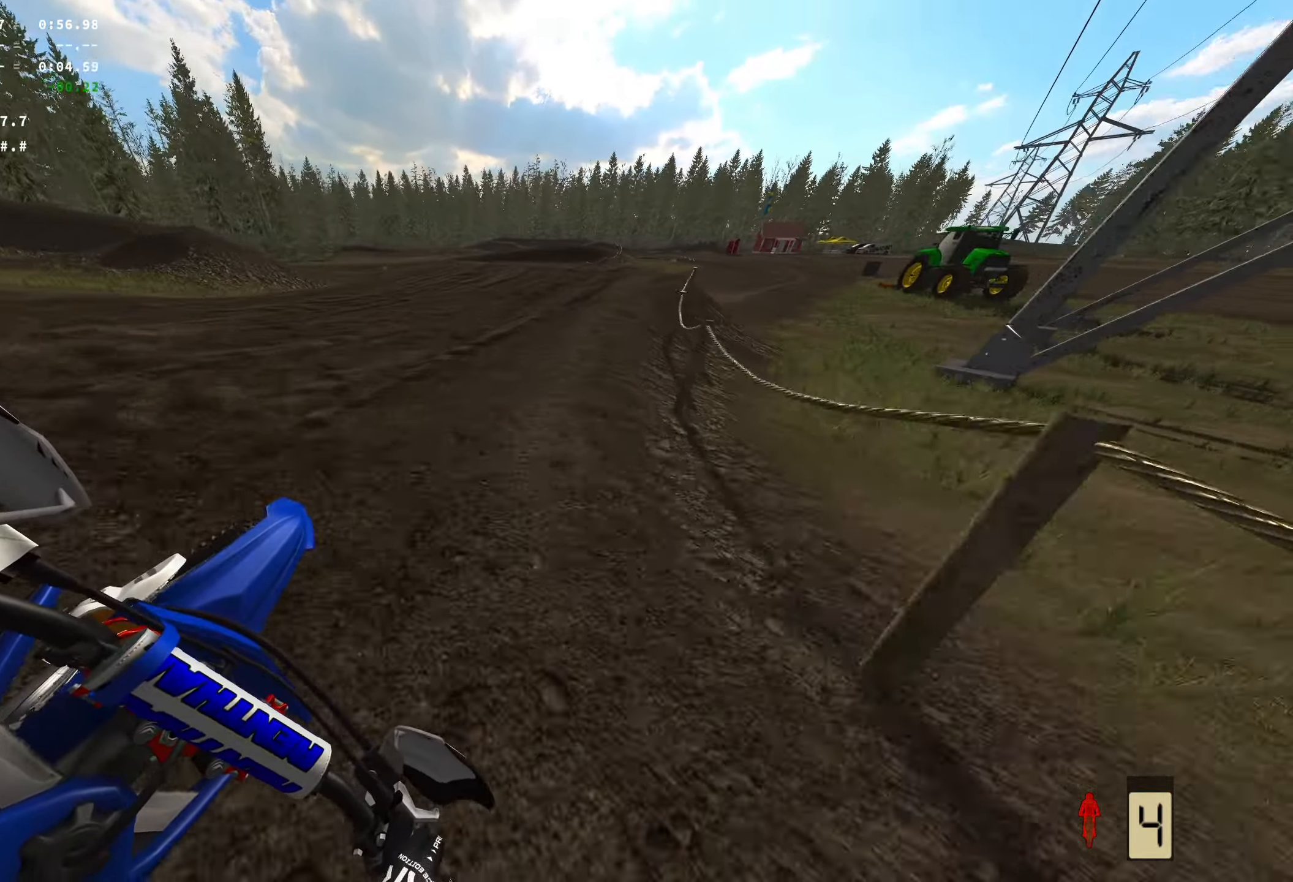
{"buttons": ["R2"], "left_stick": "right", "right_stick": "left", "events": [[400, "right_stick", "left"]]}
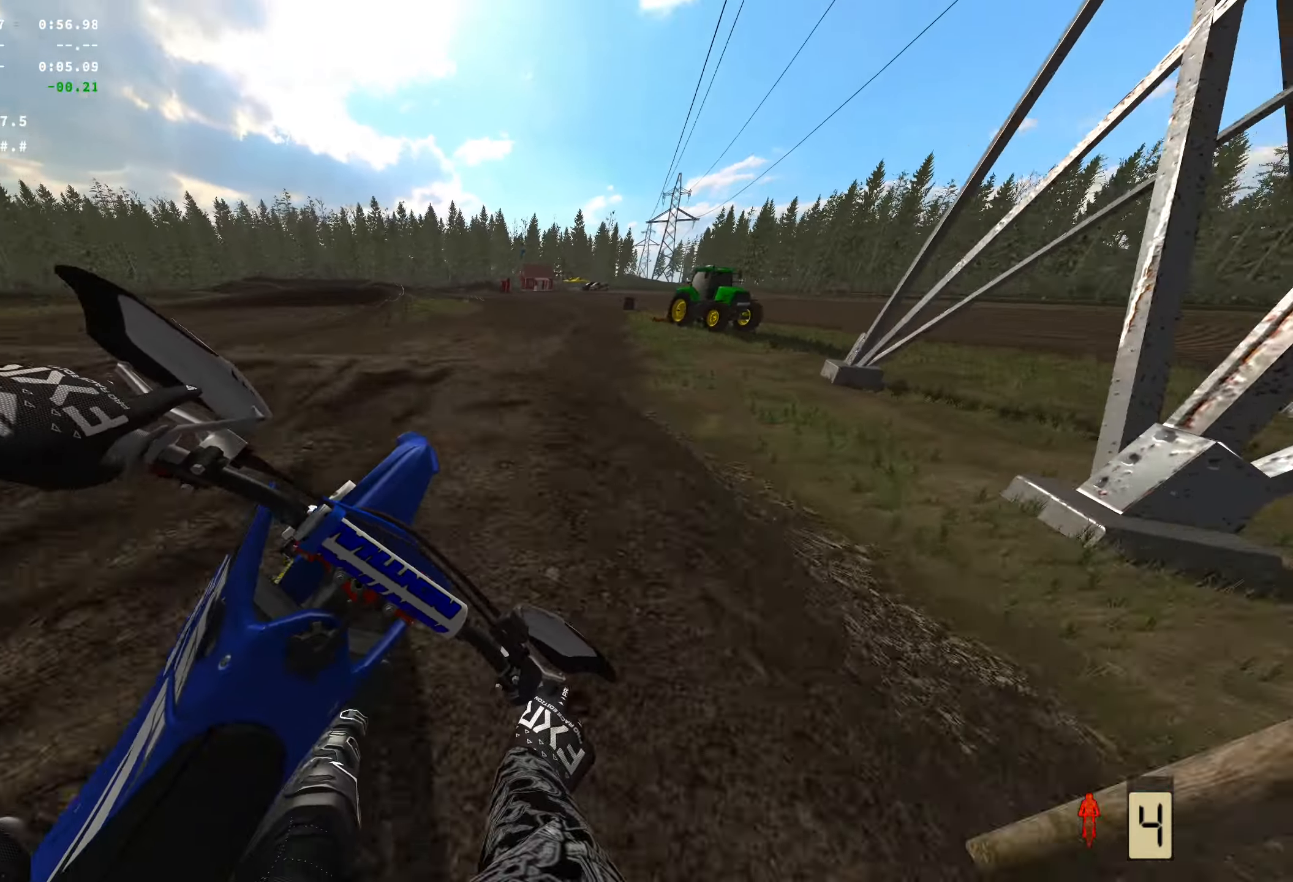
{"buttons": [], "left_stick": "left", "right_stick": "center", "events": [[167, "right_stick", "center"], [300, "R2", "up"], [300, "left_stick", "center"], [384, "left_stick", "left"]]}
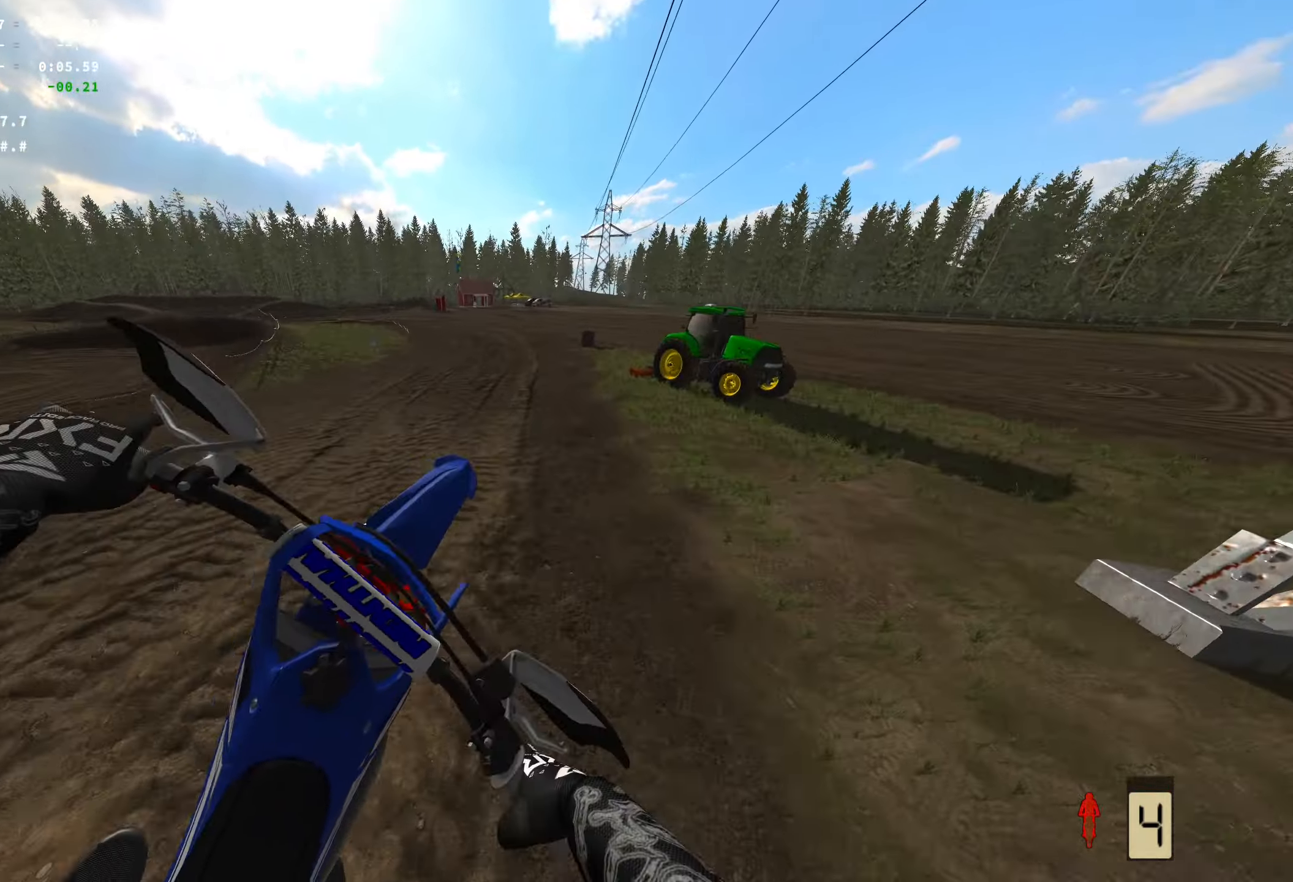
{"buttons": [], "left_stick": "center", "right_stick": "center", "events": [[84, "right_stick", "up"], [100, "R2", "down"], [400, "right_stick", "center"], [417, "R2", "up"], [484, "left_stick", "center"]]}
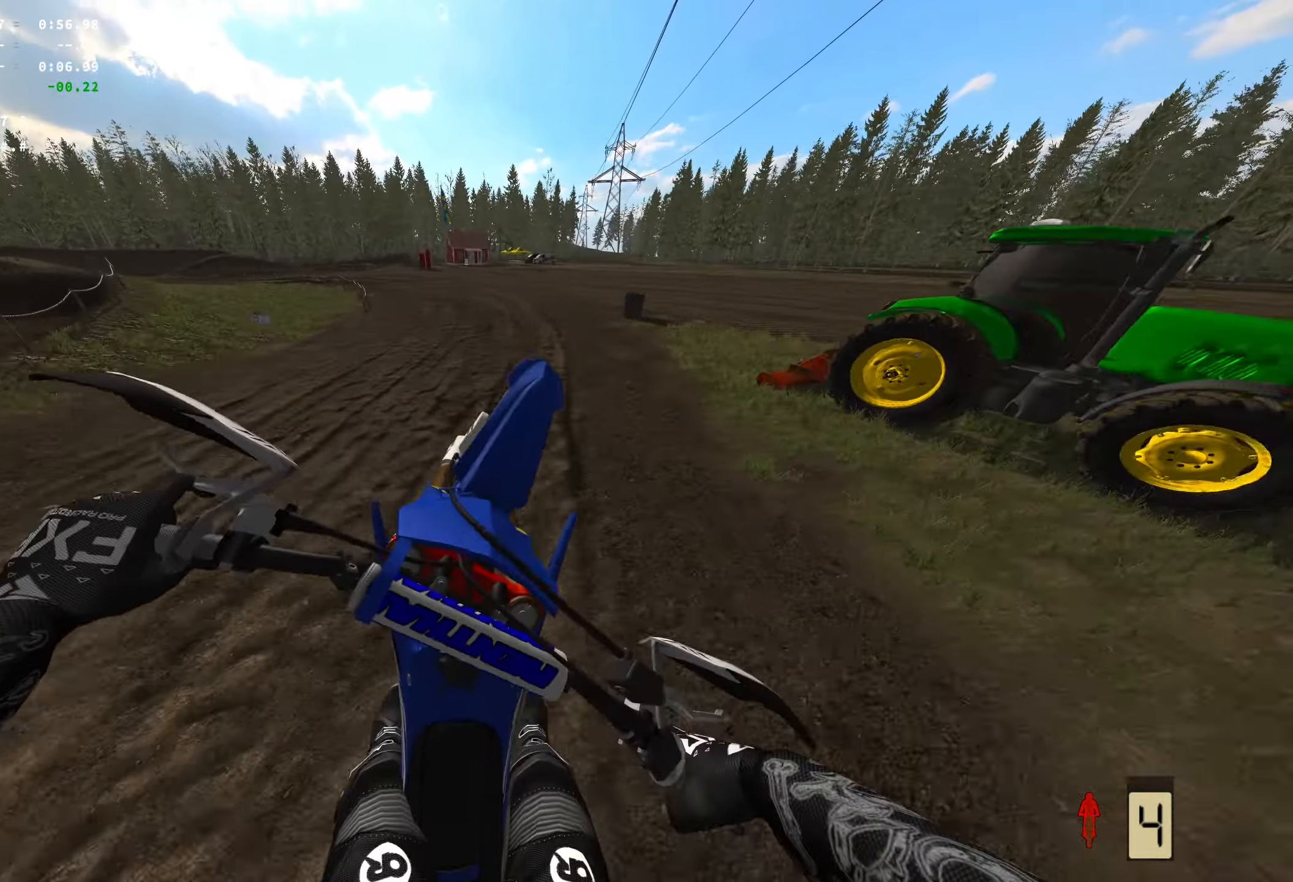
{"buttons": ["R2"], "left_stick": "left", "right_stick": "center", "events": [[134, "R2", "down"], [167, "left_stick", "left"]]}
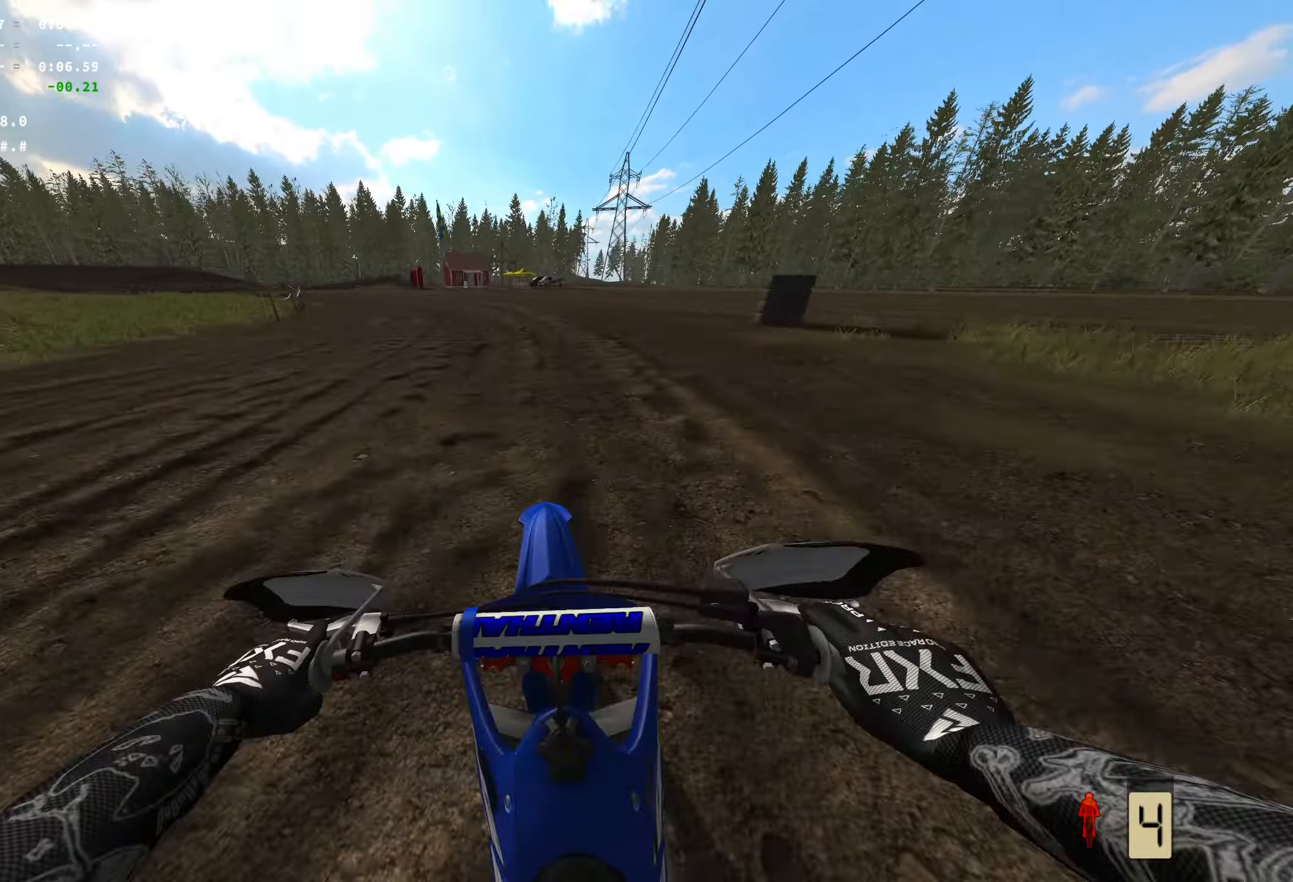
{"buttons": ["R2"], "left_stick": "left", "right_stick": "center", "events": [[167, "X", "down"], [284, "X", "up"]]}
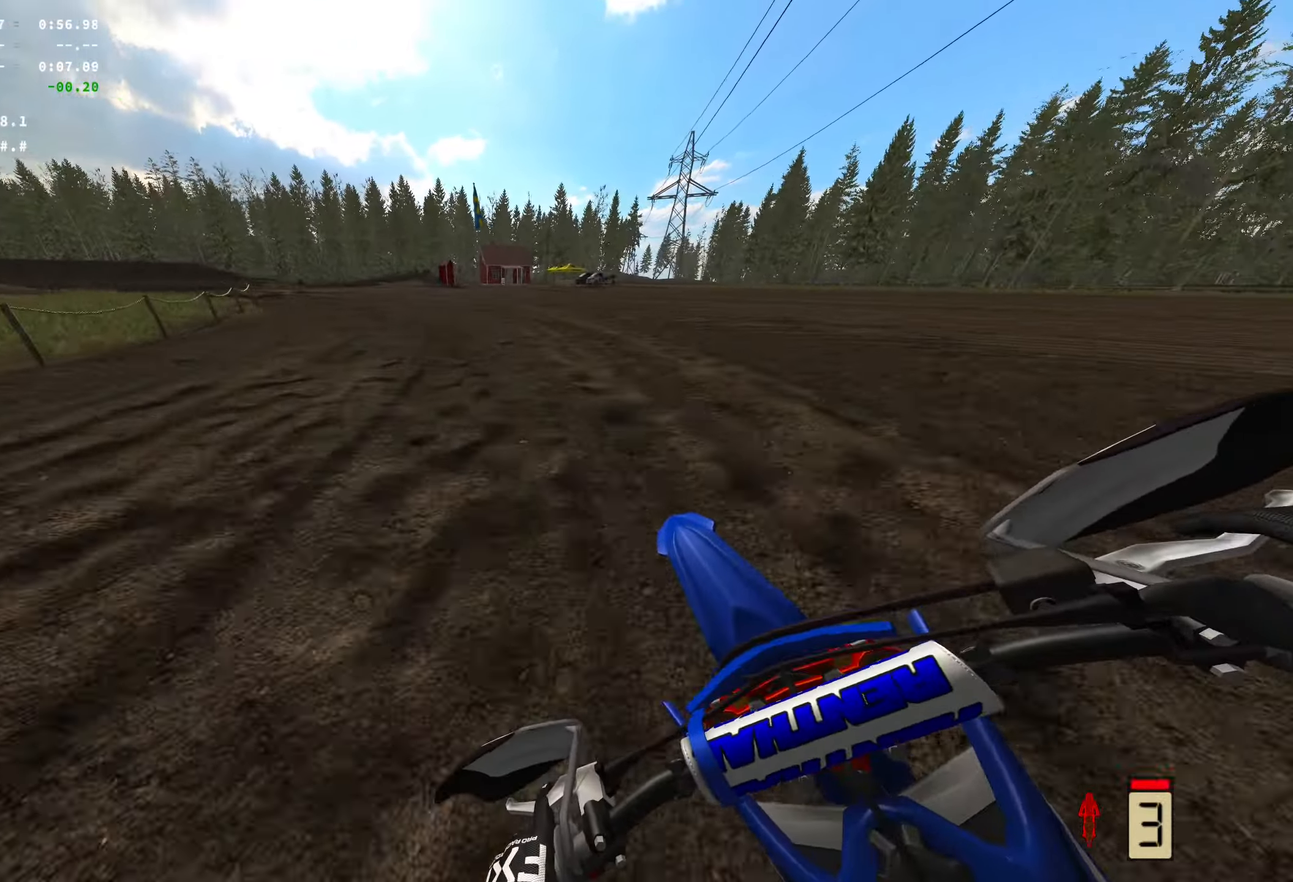
{"buttons": [], "left_stick": "left", "right_stick": "center", "events": [[417, "R2", "up"]]}
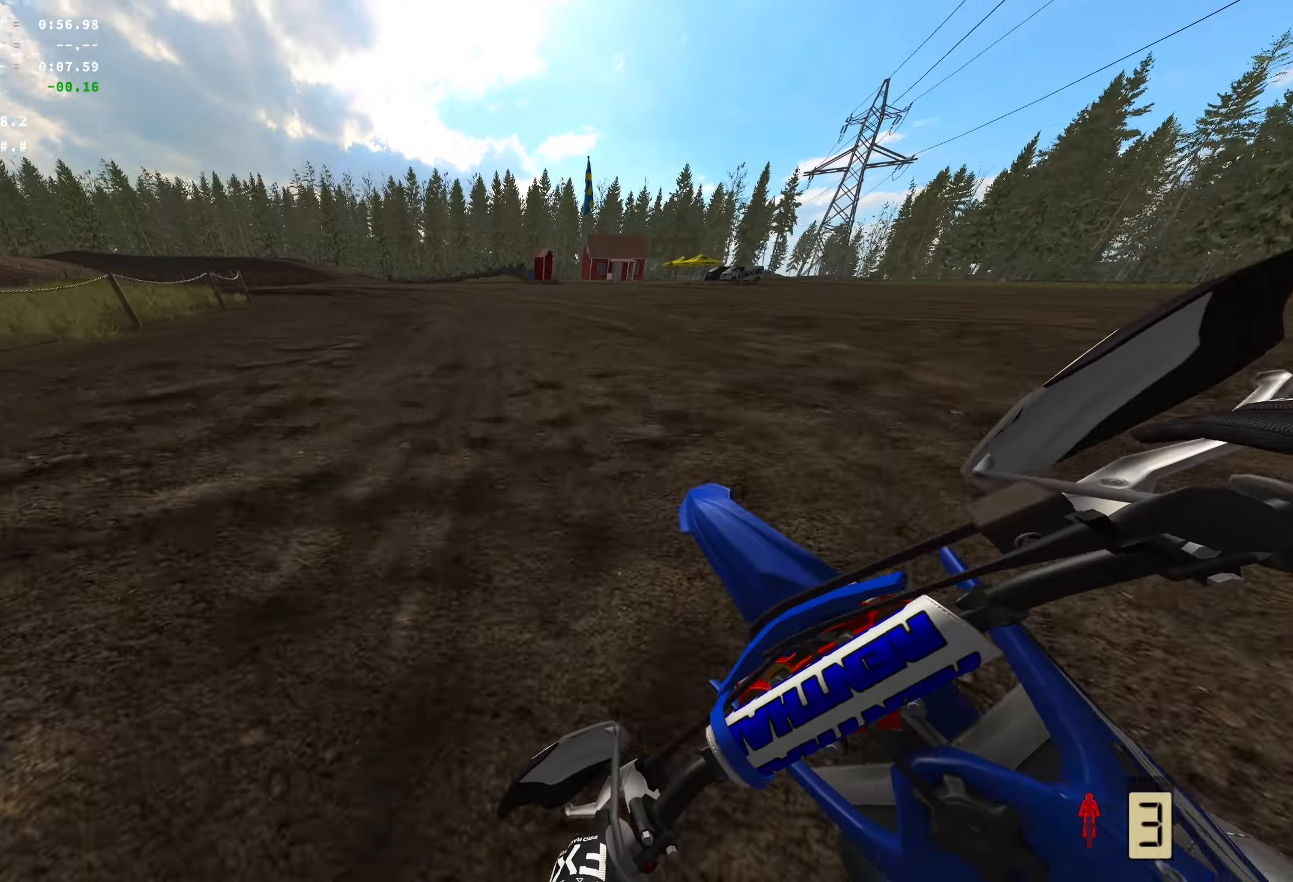
{"buttons": ["R2"], "left_stick": "left", "right_stick": "right", "events": [[50, "right_stick", "right"], [150, "R2", "down"]]}
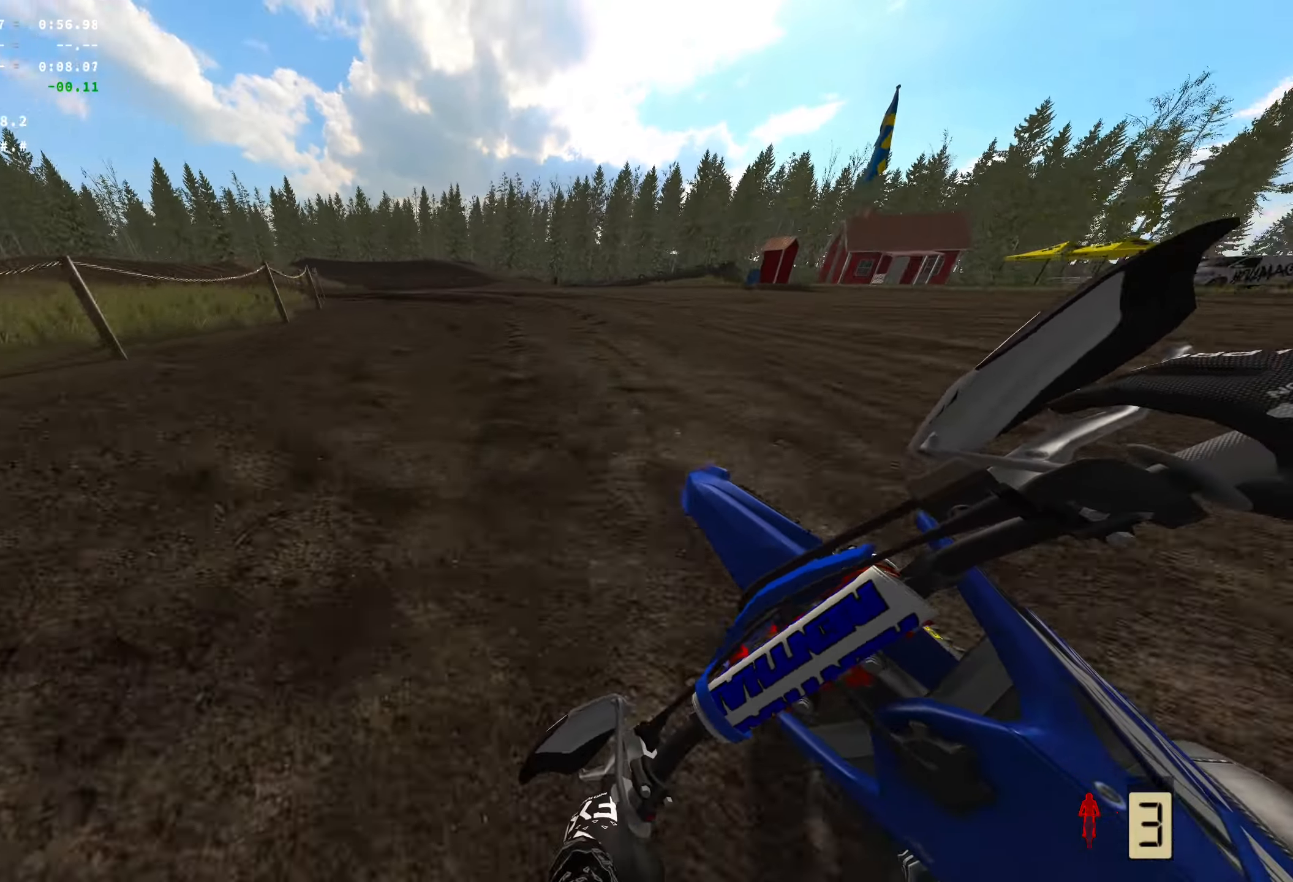
{"buttons": [], "left_stick": "left", "right_stick": "right", "events": [[283, "R2", "up"]]}
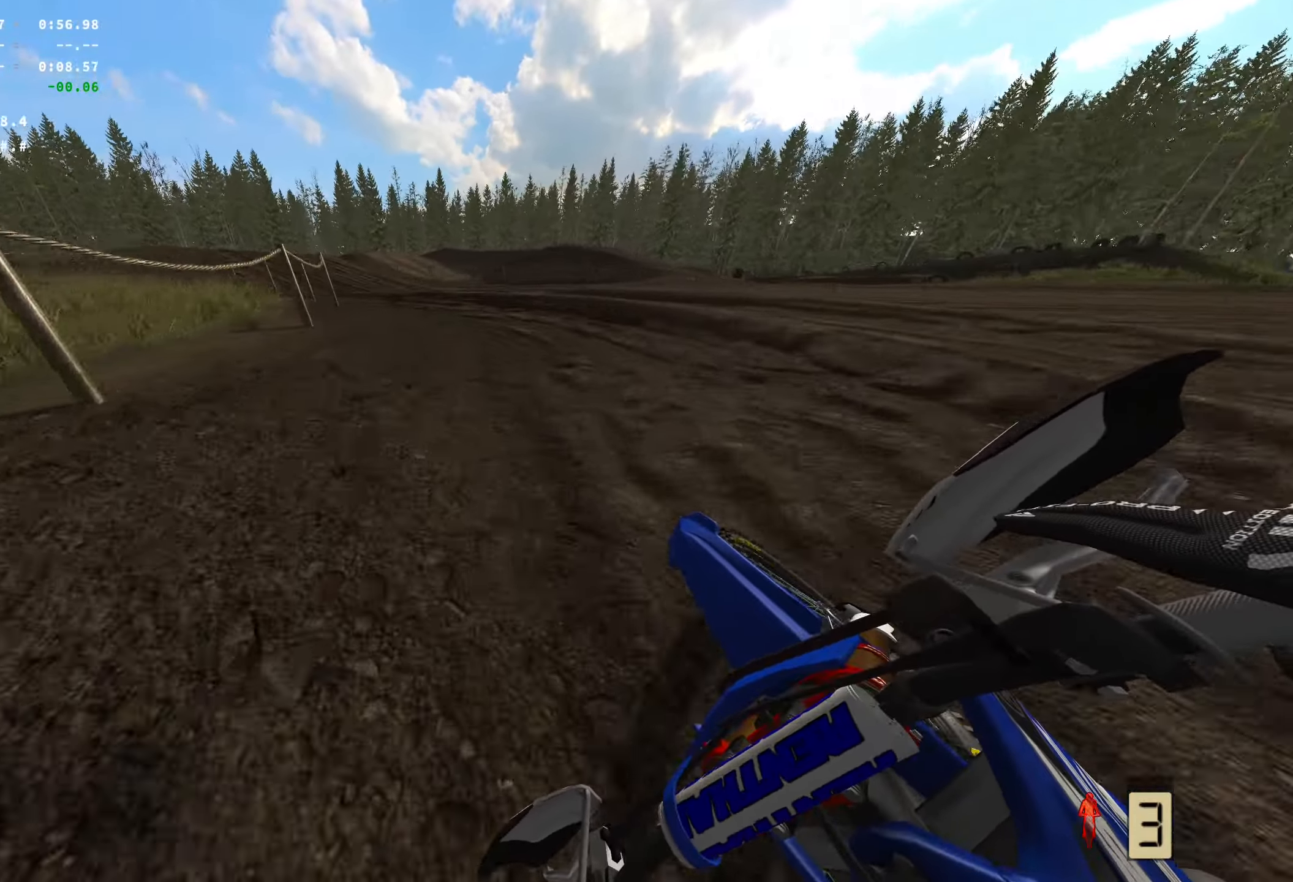
{"buttons": ["R2"], "left_stick": "left", "right_stick": "right", "events": [[183, "R2", "down"]]}
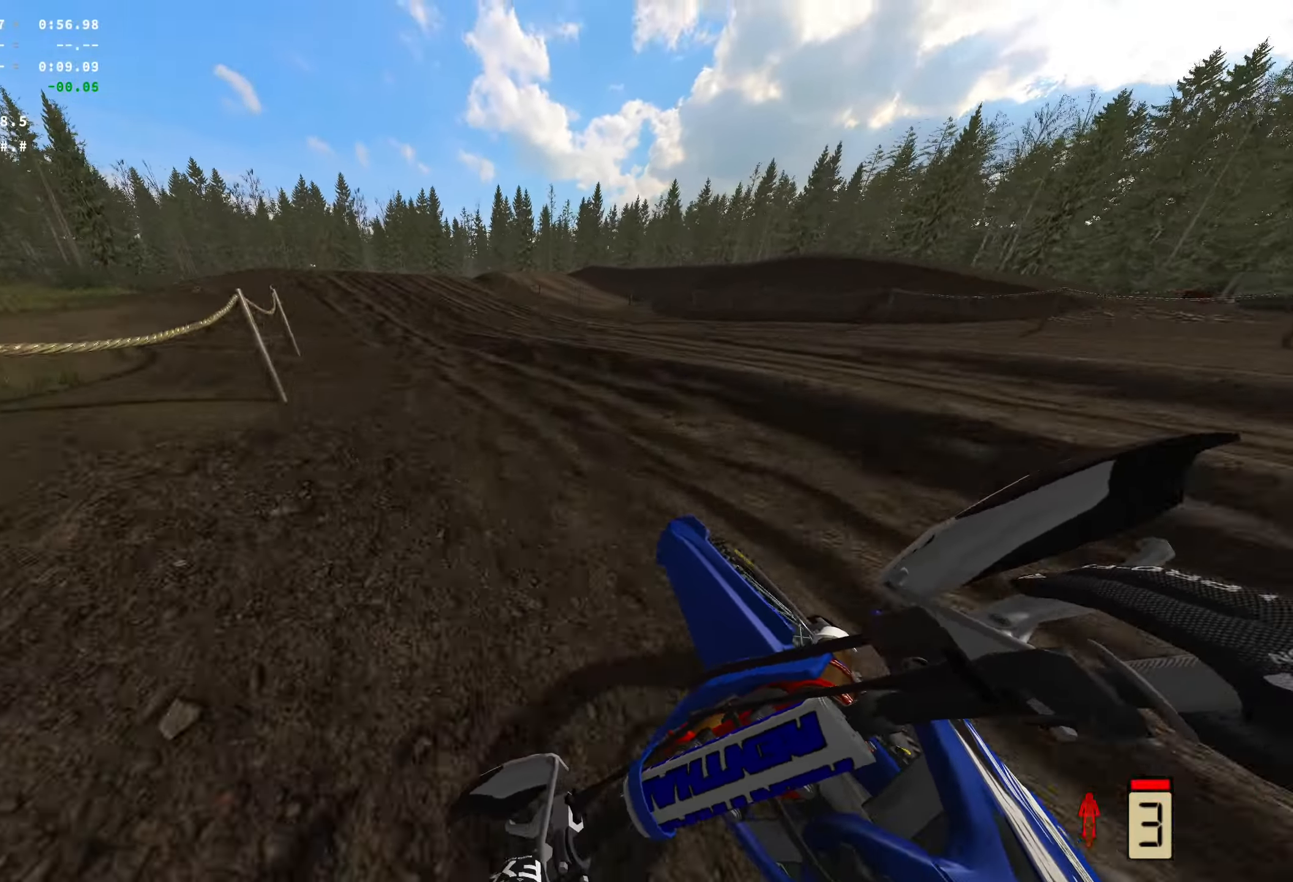
{"buttons": ["R2"], "left_stick": "left", "right_stick": "right", "events": []}
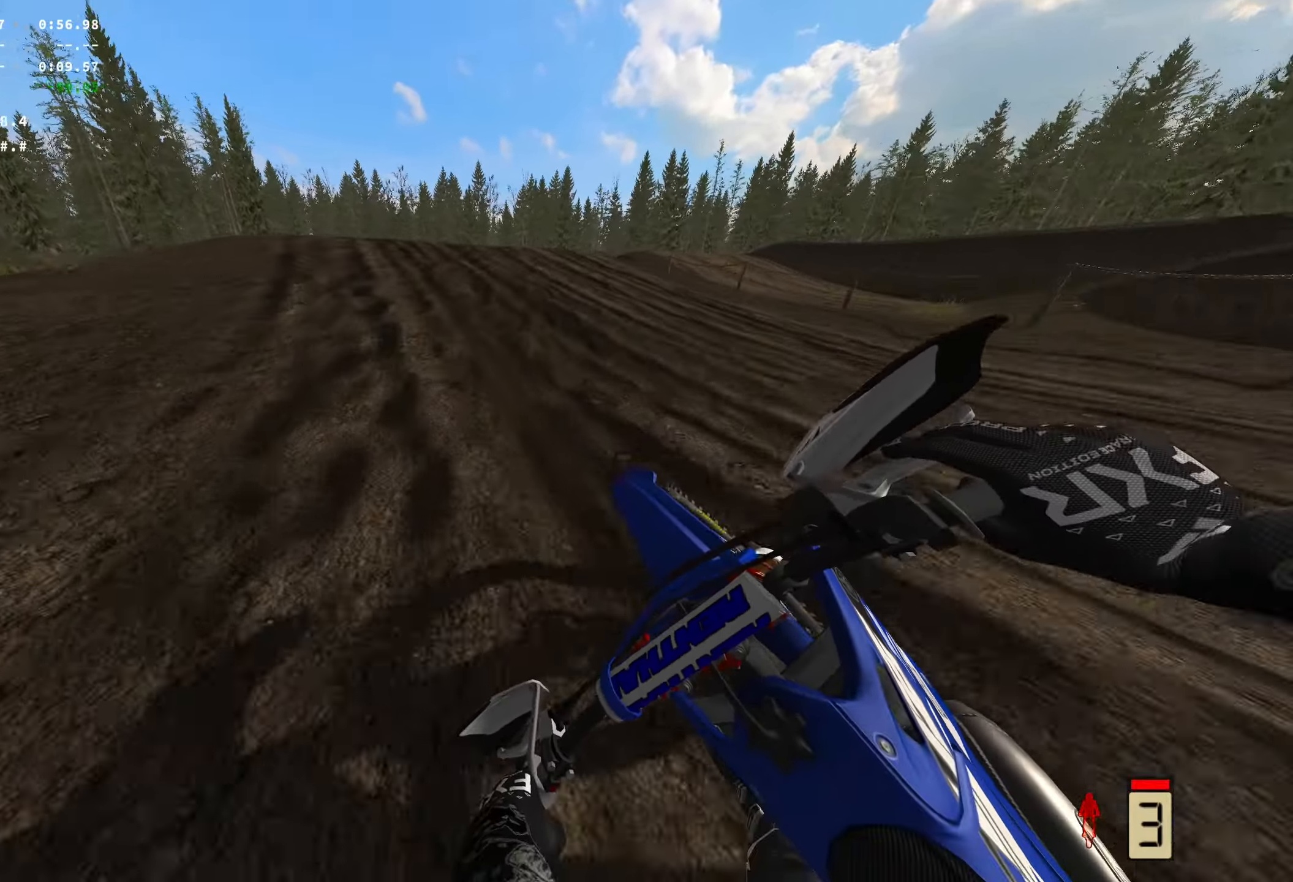
{"buttons": ["R2"], "left_stick": "left", "right_stick": "up-right", "events": [[366, "right_stick", "up-right"]]}
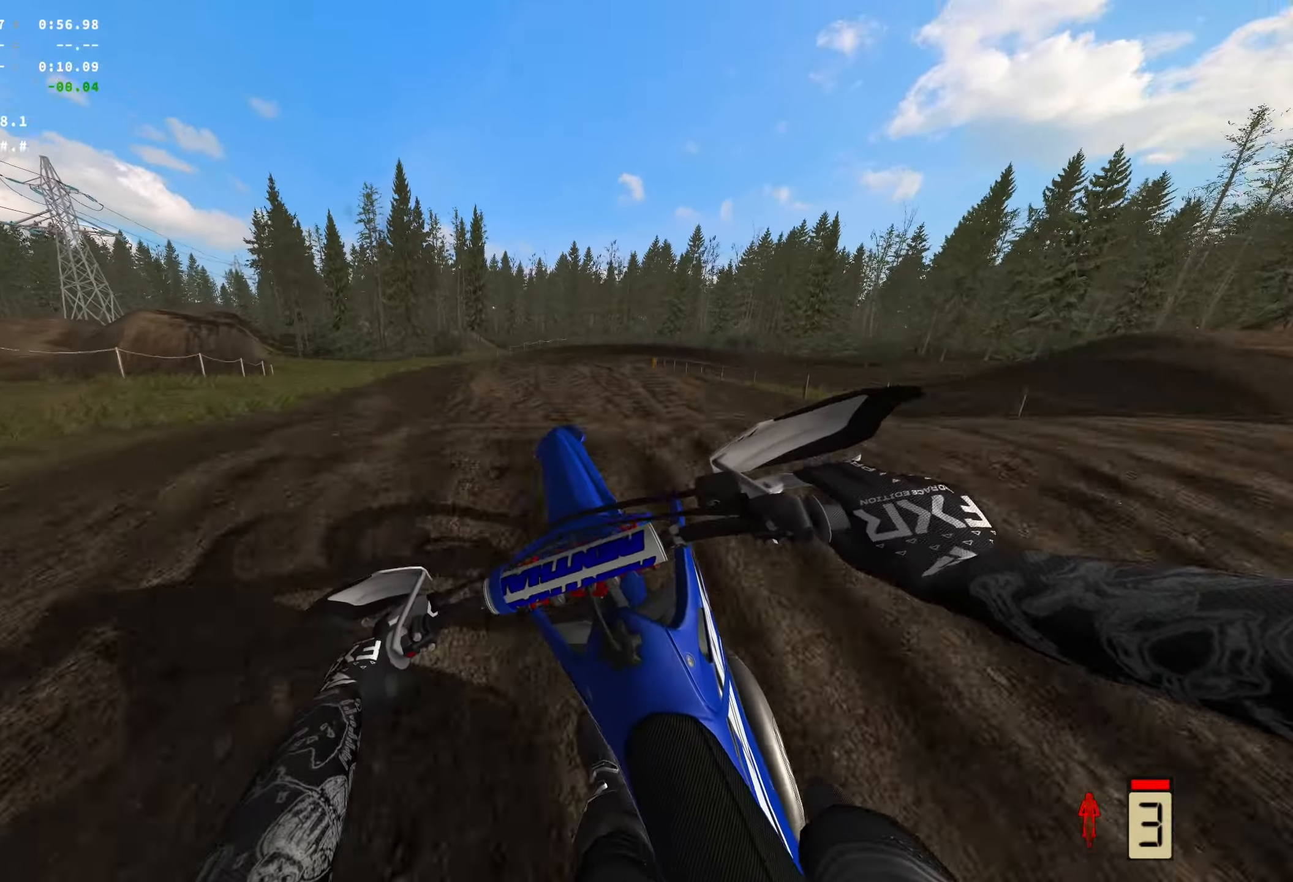
{"buttons": [], "left_stick": "right", "right_stick": "center", "events": [[133, "R2", "up"], [233, "left_stick", "center"], [233, "right_stick", "center"], [400, "left_stick", "right"]]}
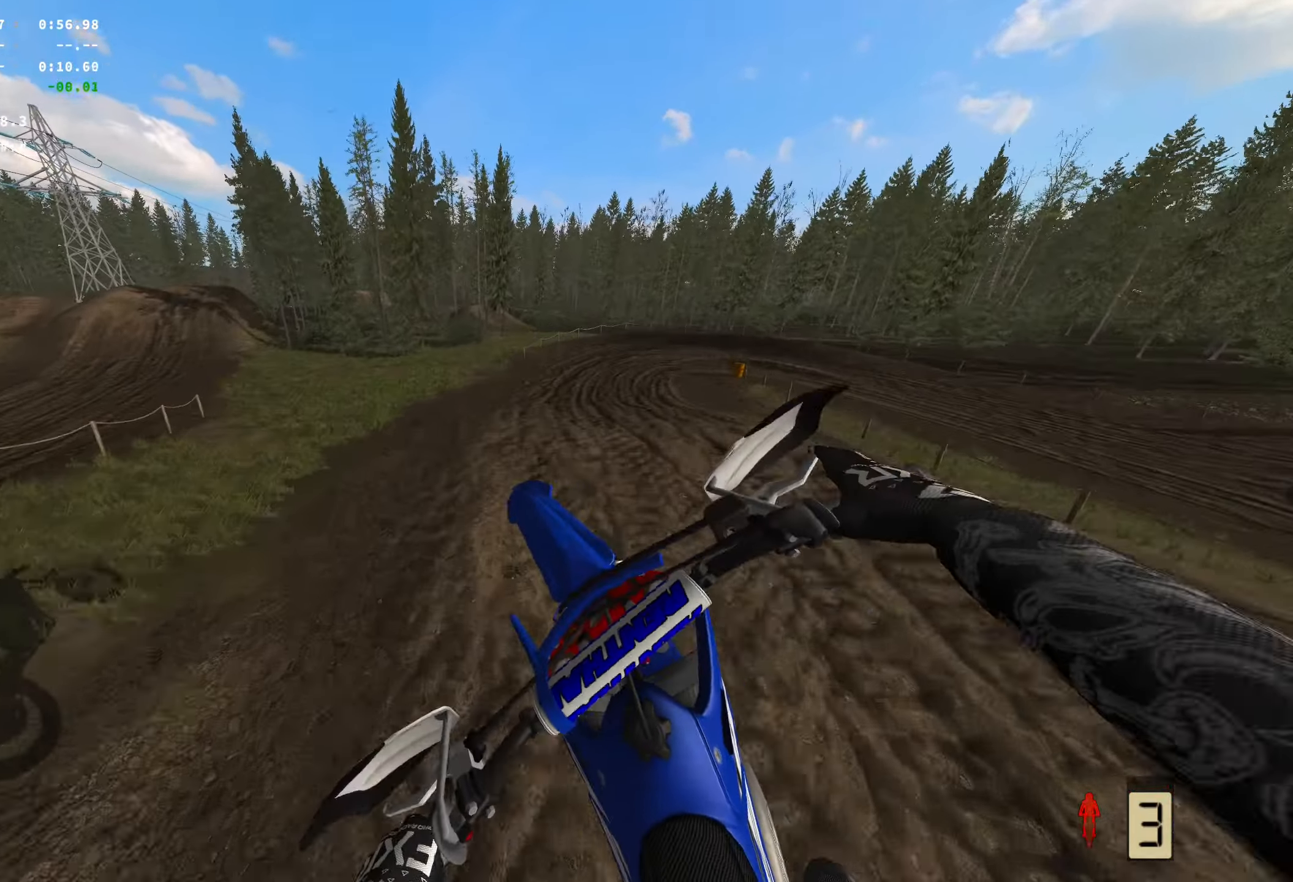
{"buttons": ["R2"], "left_stick": "center", "right_stick": "center", "events": [[416, "left_stick", "center"], [483, "R2", "down"]]}
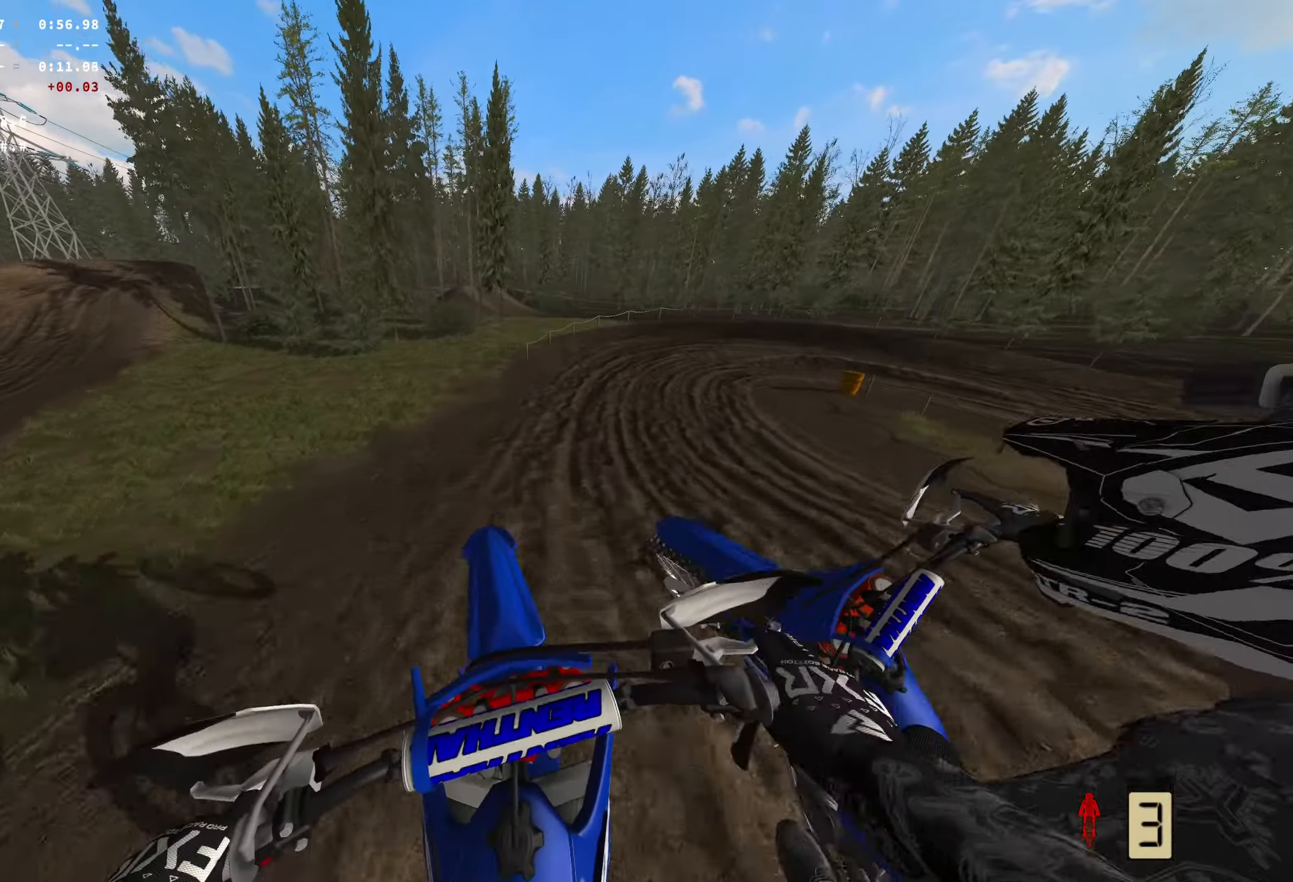
{"buttons": ["R2"], "left_stick": "right", "right_stick": "center", "events": [[33, "left_stick", "right"], [33, "right_stick", "up"], [266, "right_stick", "center"]]}
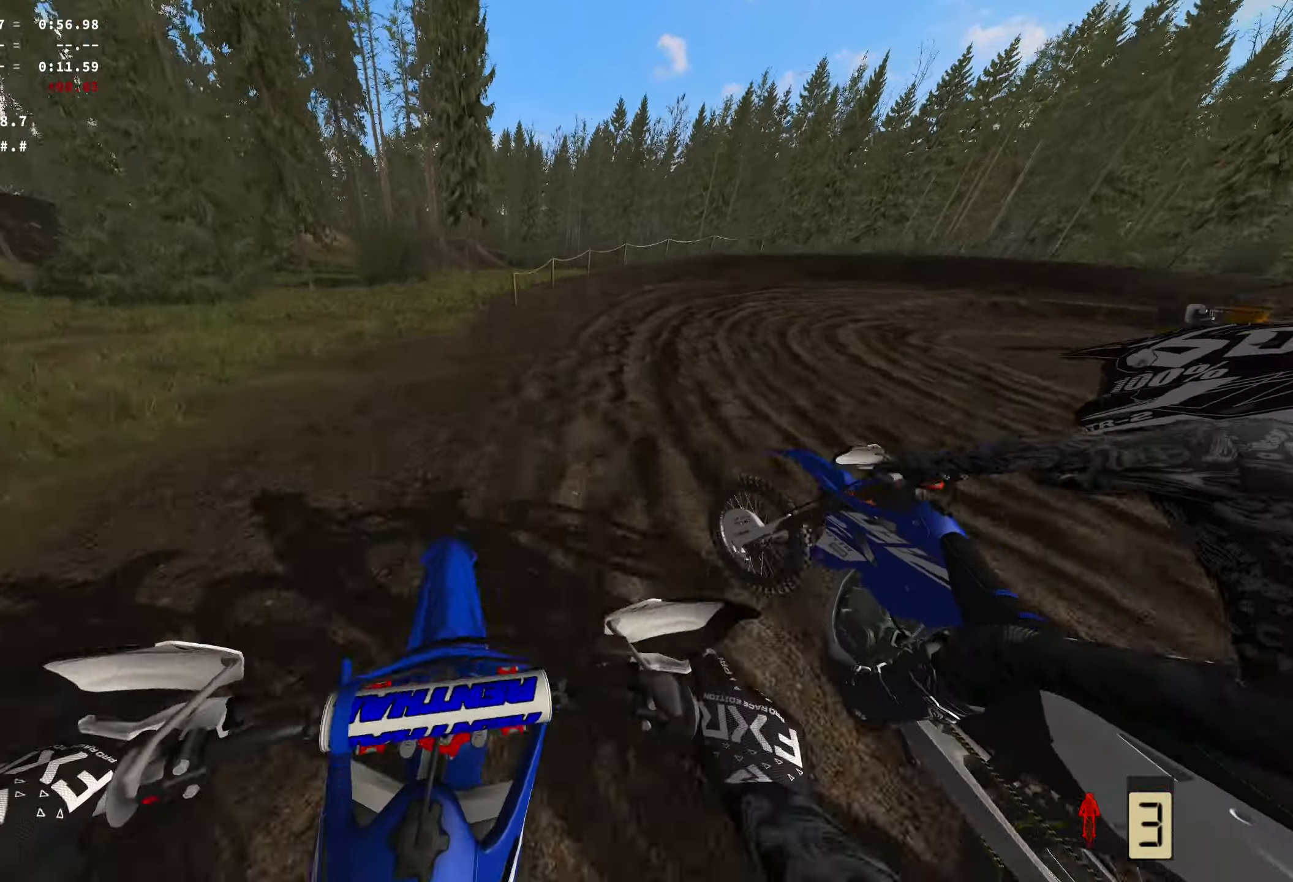
{"buttons": ["R2"], "left_stick": "right", "right_stick": "down-left", "events": [[166, "right_stick", "down-left"]]}
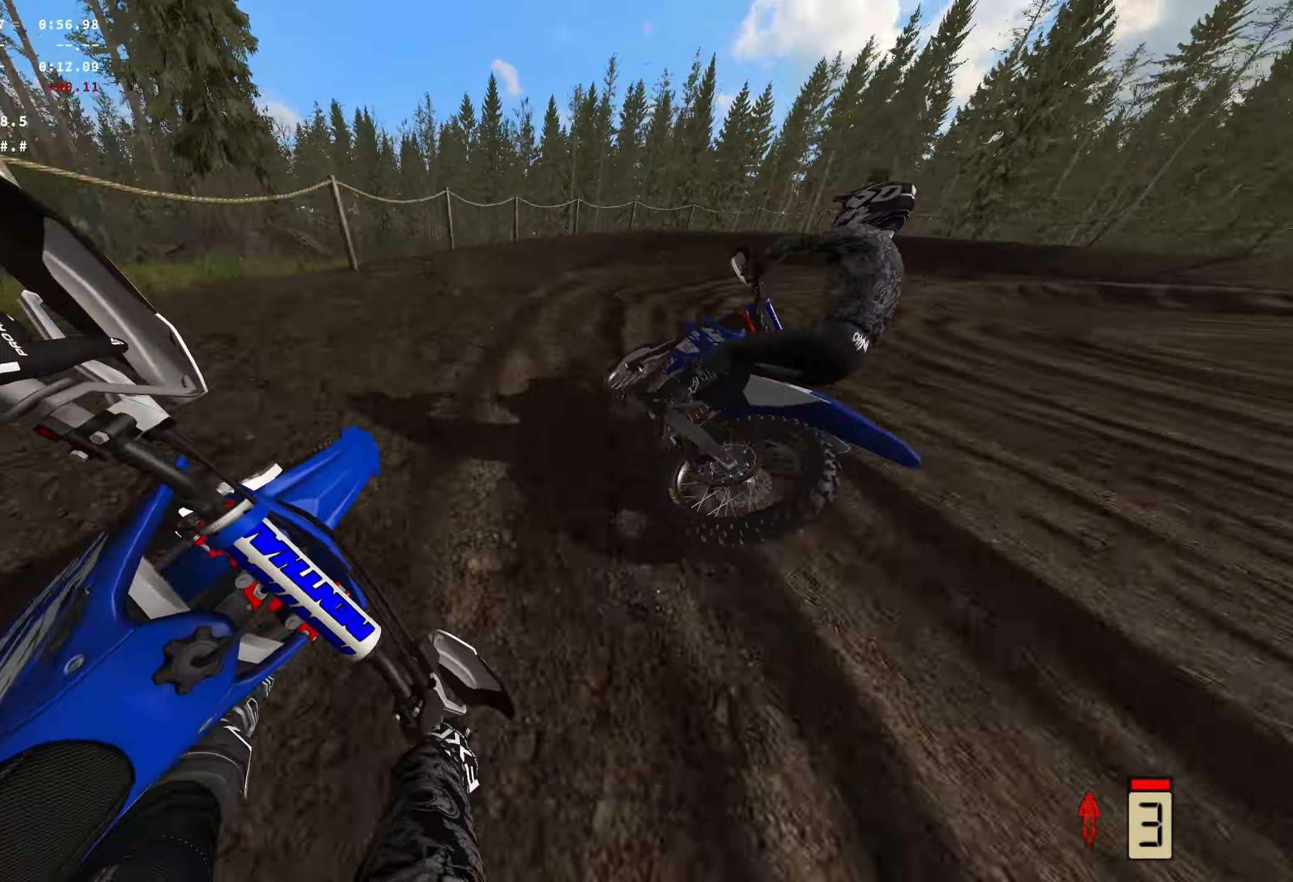
{"buttons": ["R2"], "left_stick": "right", "right_stick": "down-left", "events": []}
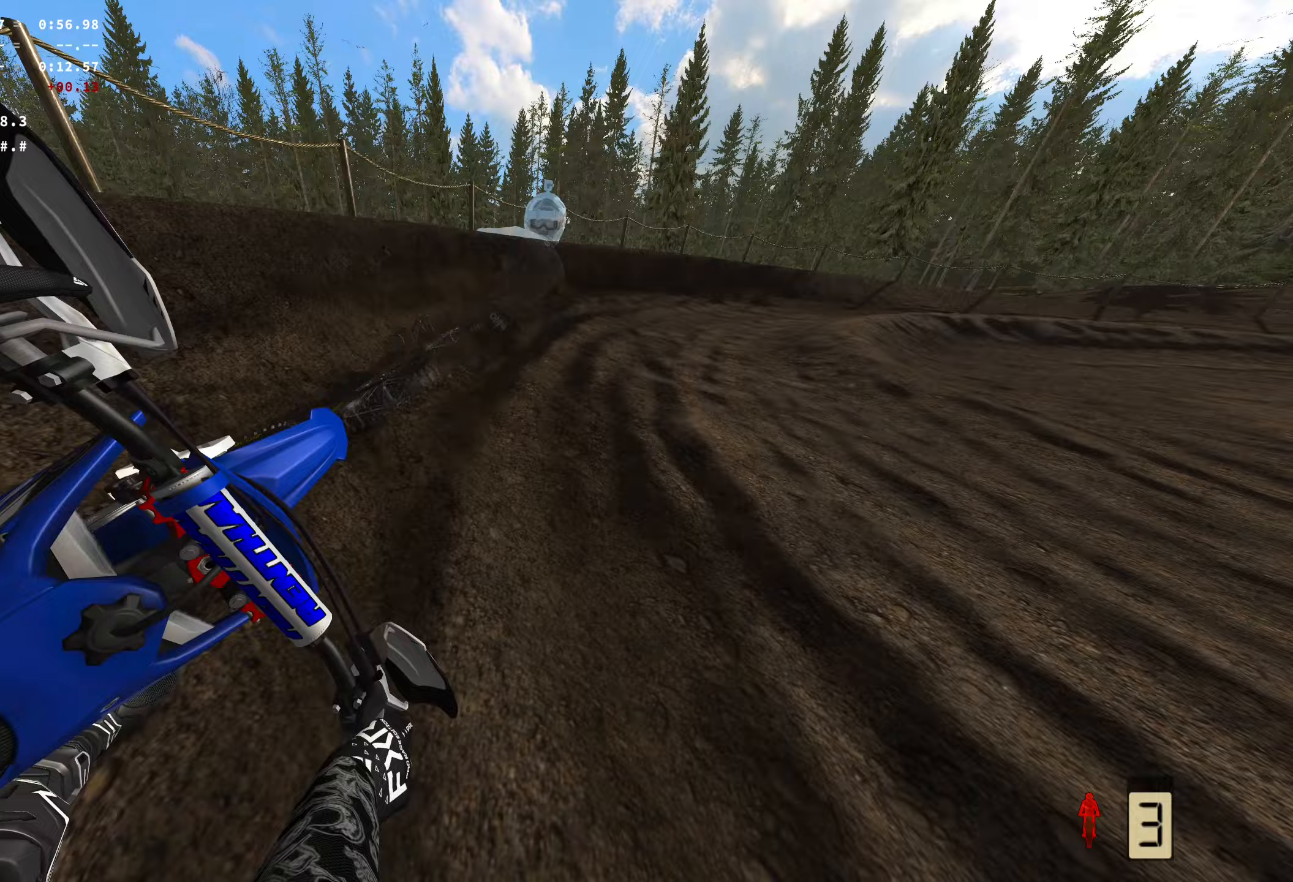
{"buttons": [], "left_stick": "right", "right_stick": "left", "events": [[183, "R2", "up"], [400, "right_stick", "left"]]}
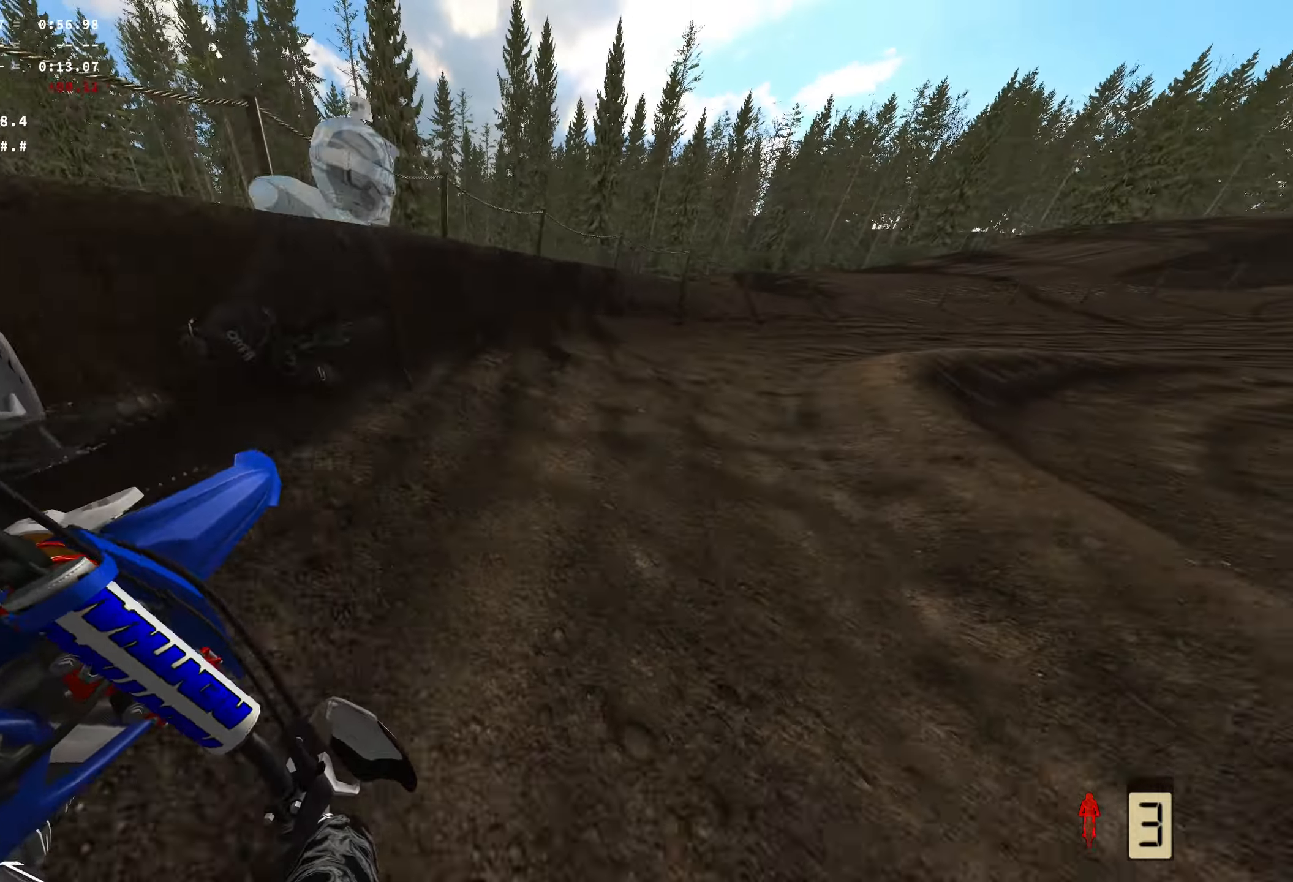
{"buttons": ["R2"], "left_stick": "right", "right_stick": "left", "events": [[150, "R2", "down"]]}
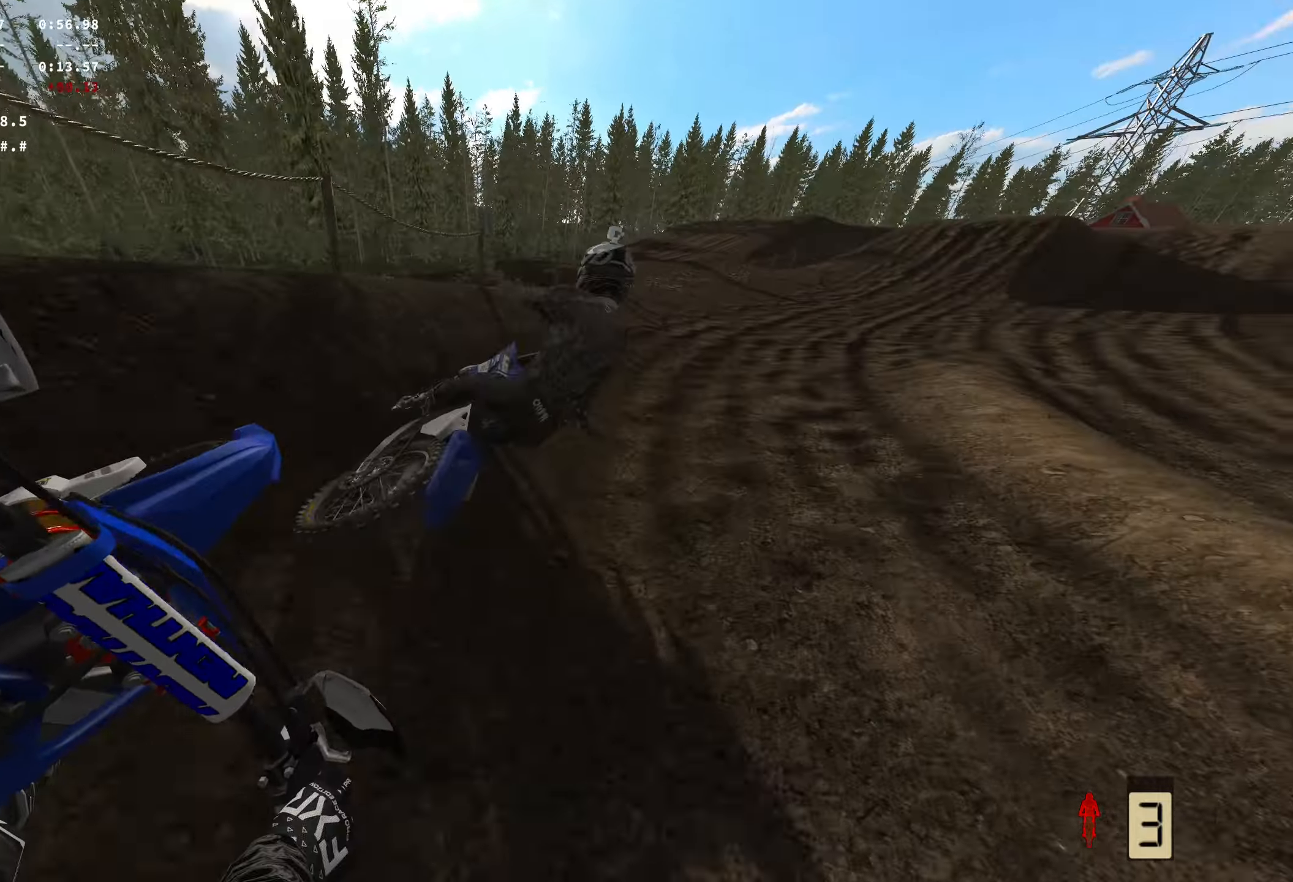
{"buttons": ["R2"], "left_stick": "right", "right_stick": "left", "events": []}
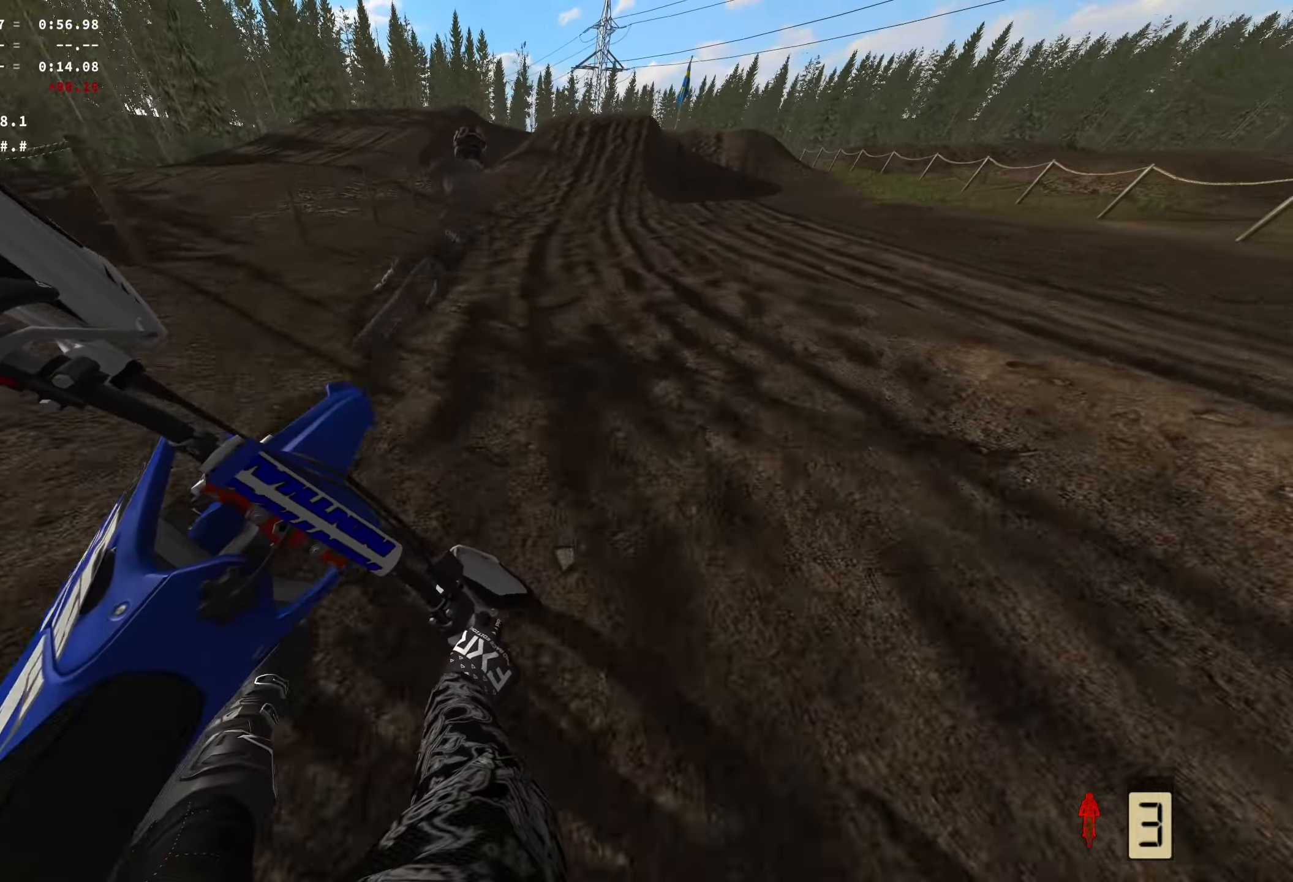
{"buttons": ["R2"], "left_stick": "center", "right_stick": "center", "events": [[133, "right_stick", "center"], [300, "left_stick", "center"]]}
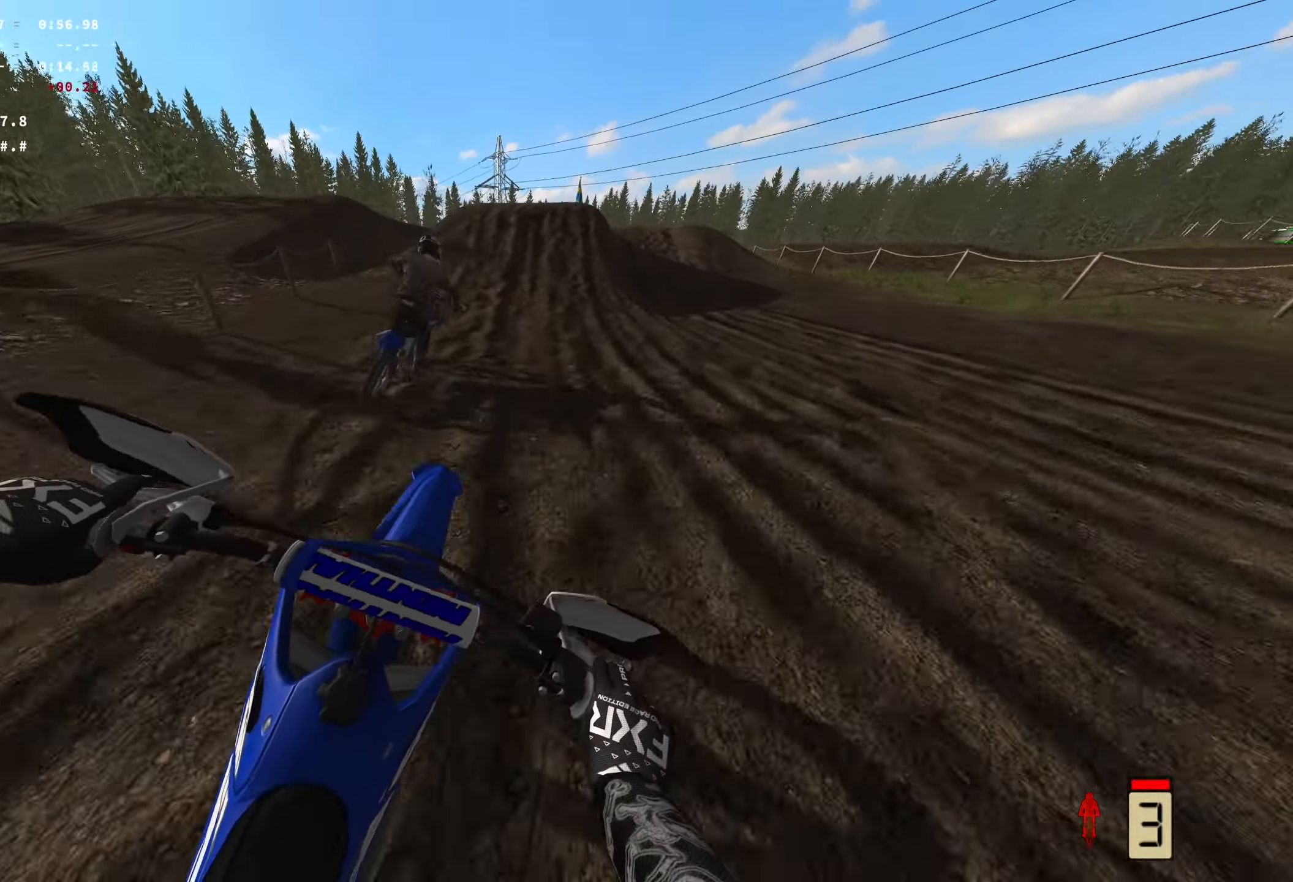
{"buttons": ["R2"], "left_stick": "center", "right_stick": "center", "events": []}